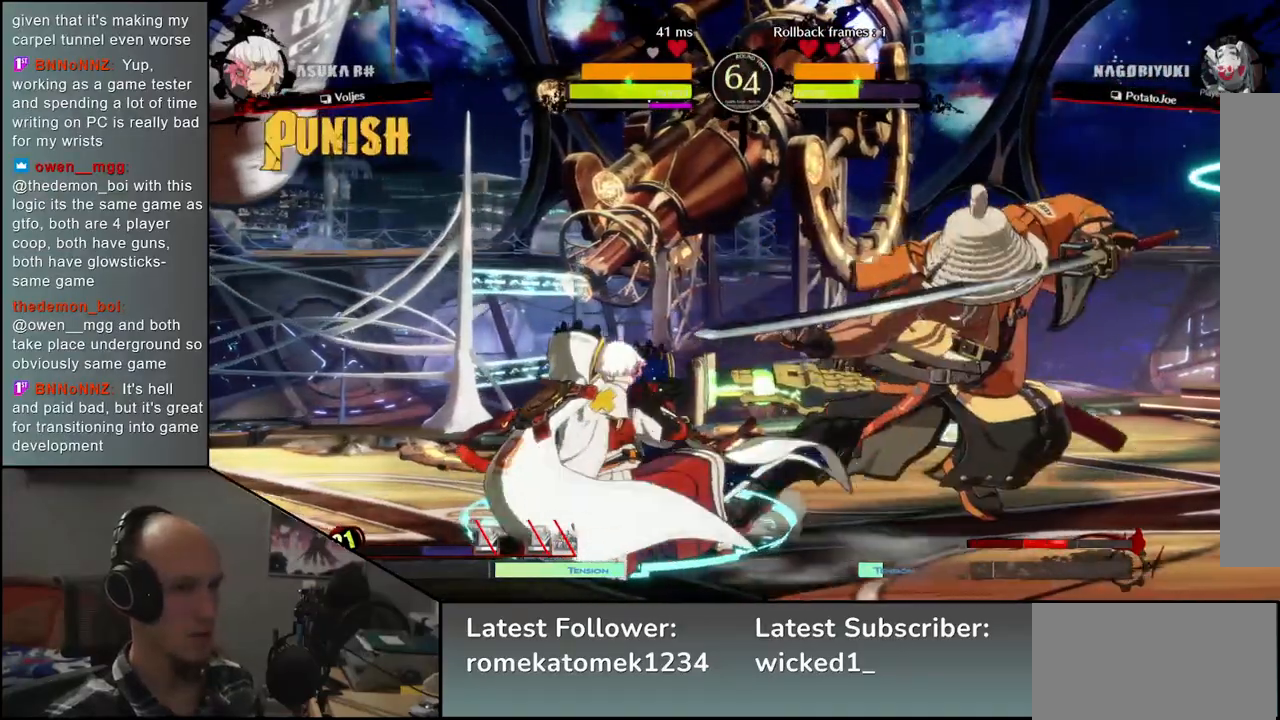
Gameplay with a controller (arcade stick); each line is a JSON object with the inputs held at the frame after it. "events" lists button and stick changes between this image and that frame as [ms after this image, input, new state], when the widget could be followed in between. Not read: L3 R3.
{"buttons": ["SQUARE"], "left_stick": "down-right", "events": [[450, "SQUARE", "down"]]}
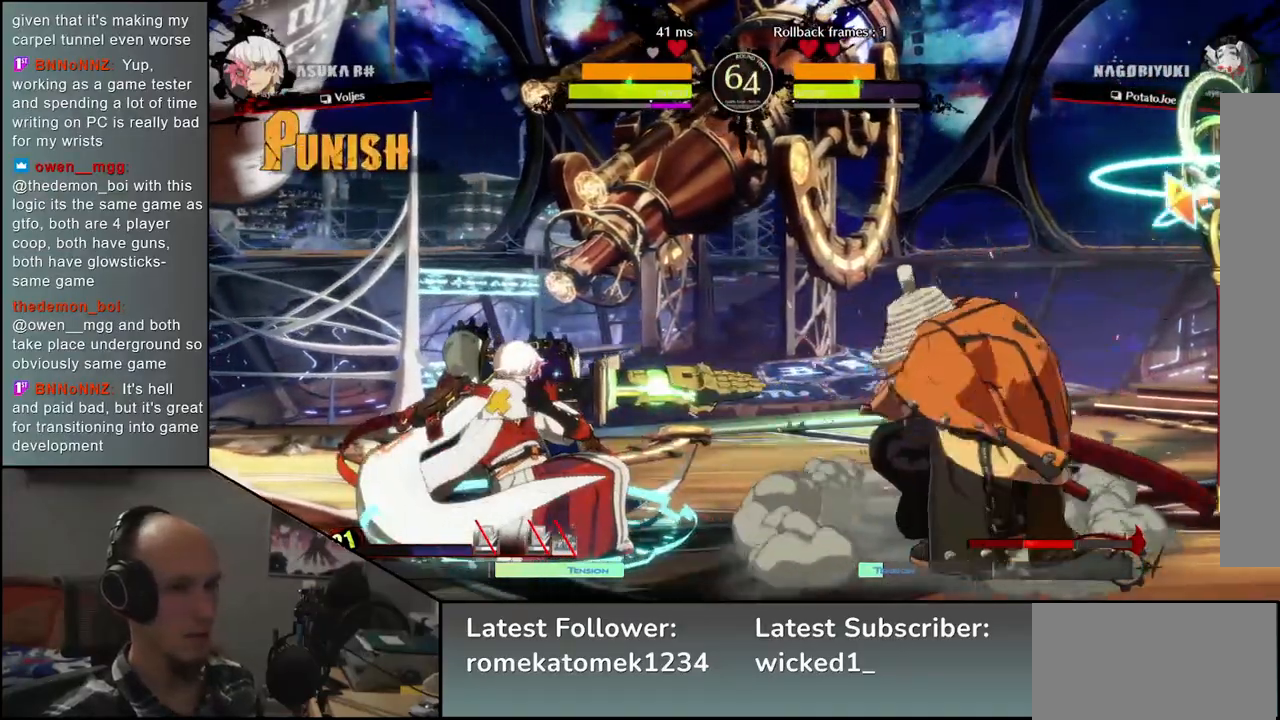
{"buttons": [], "left_stick": "center", "events": [[50, "SQUARE", "up"], [283, "left_stick", "center"]]}
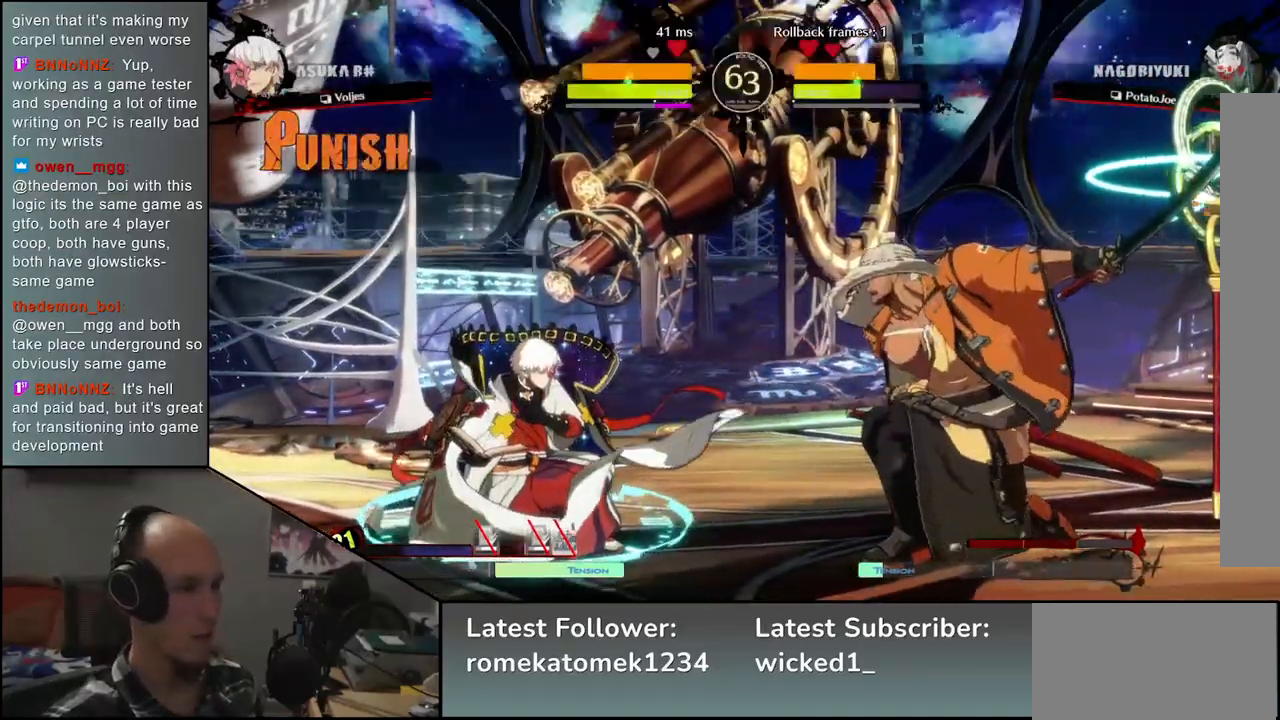
{"buttons": [], "left_stick": "right", "events": [[167, "left_stick", "right"]]}
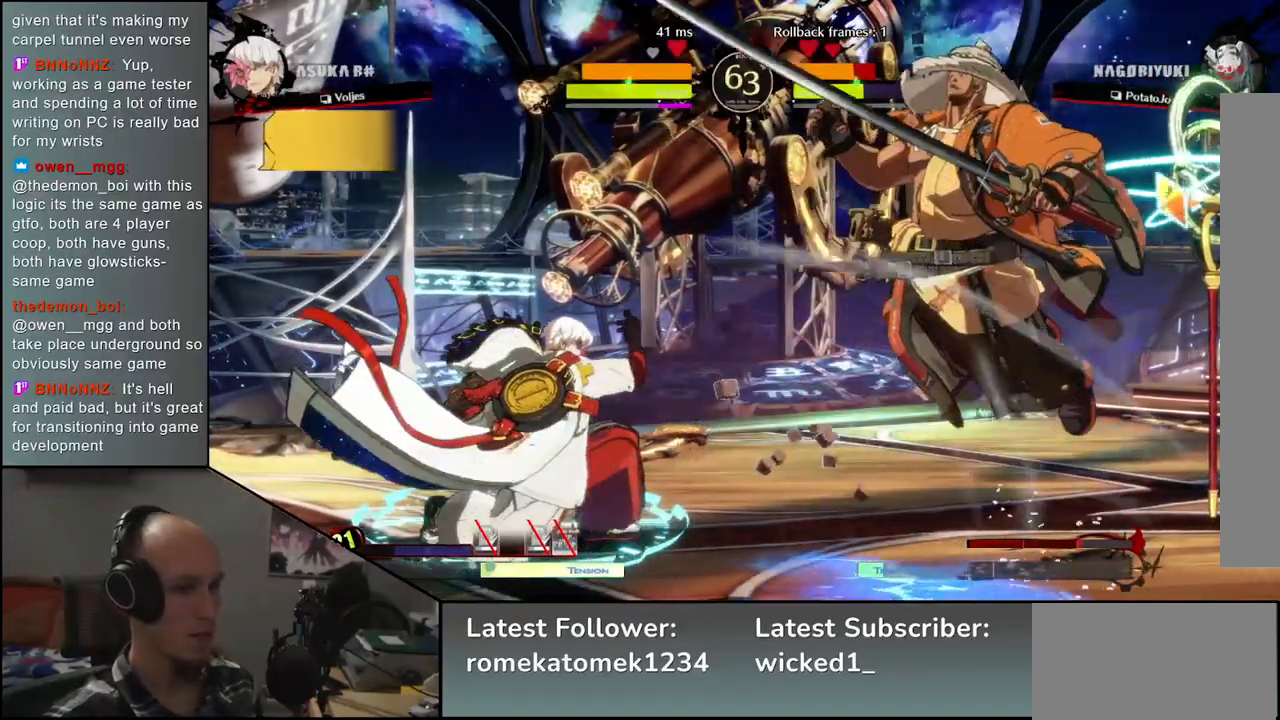
{"buttons": [], "left_stick": "left", "events": [[383, "left_stick", "left"], [417, "R1", "down"], [483, "R1", "up"]]}
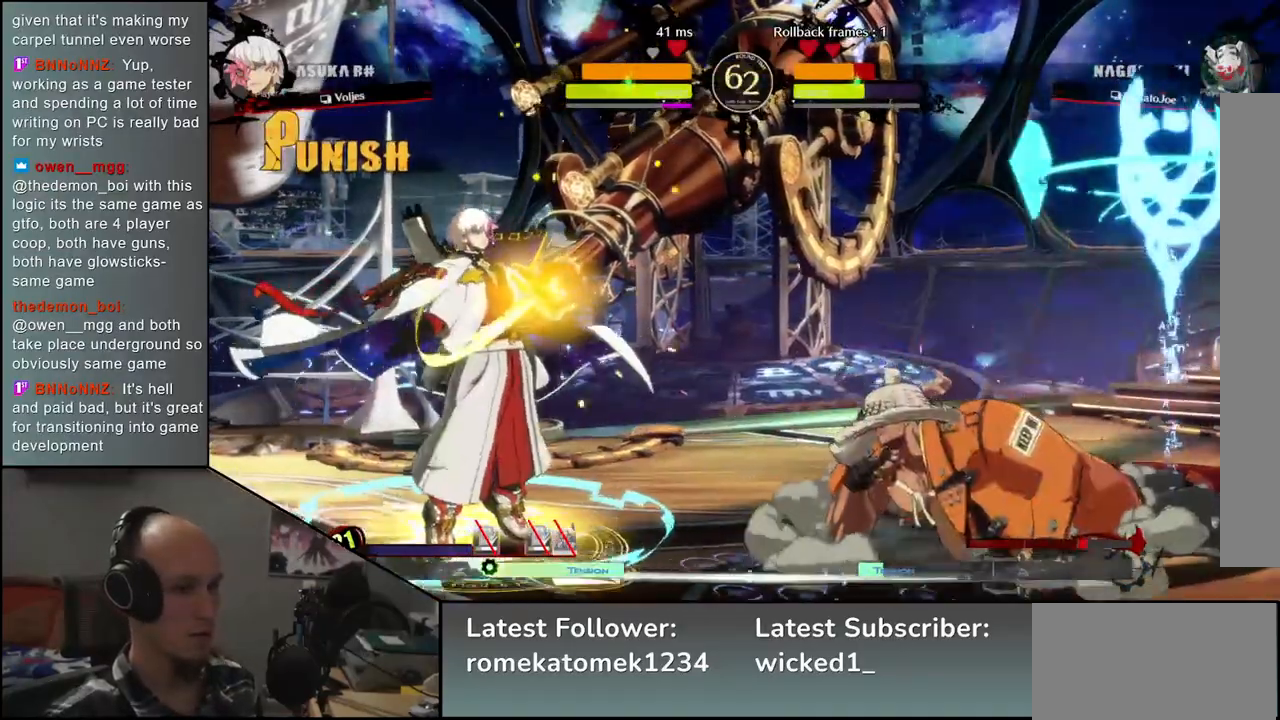
{"buttons": [], "left_stick": "left", "events": [[83, "R1", "down"], [133, "R1", "up"], [233, "R1", "down"], [283, "R1", "up"], [383, "R1", "down"], [450, "R1", "up"]]}
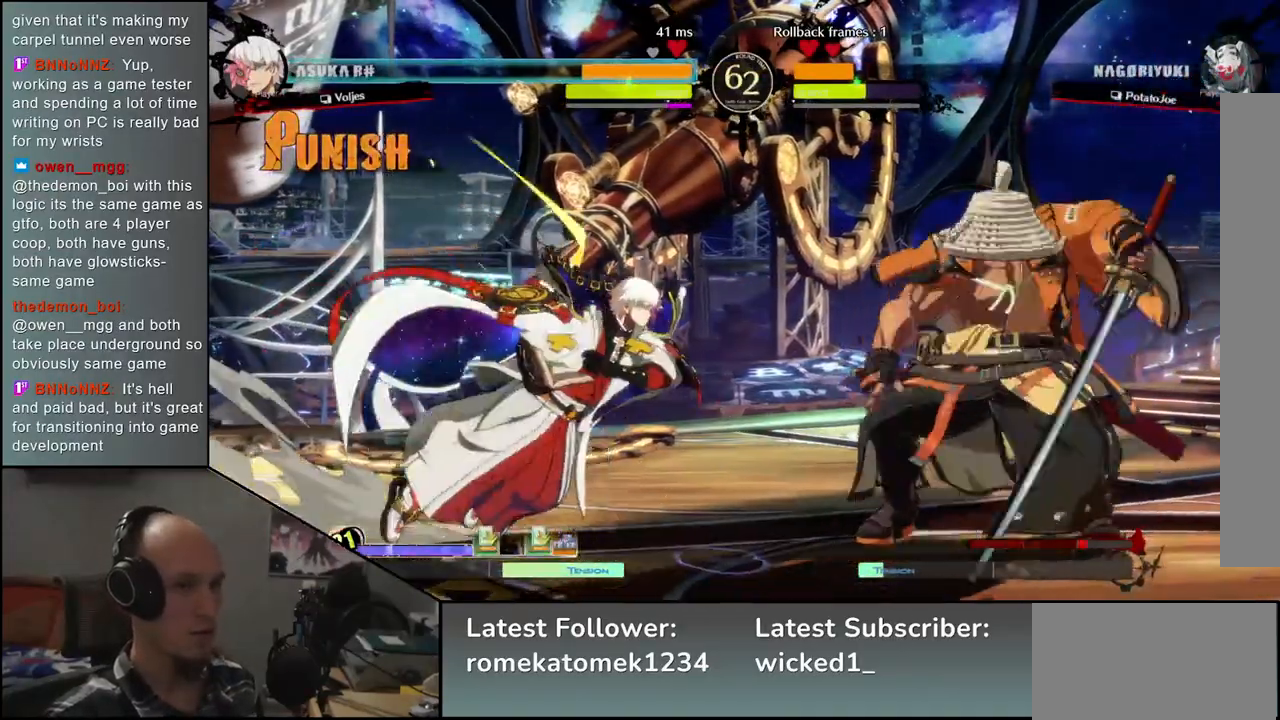
{"buttons": [], "left_stick": "center", "events": [[50, "R1", "down"], [133, "R1", "up"], [350, "left_stick", "center"]]}
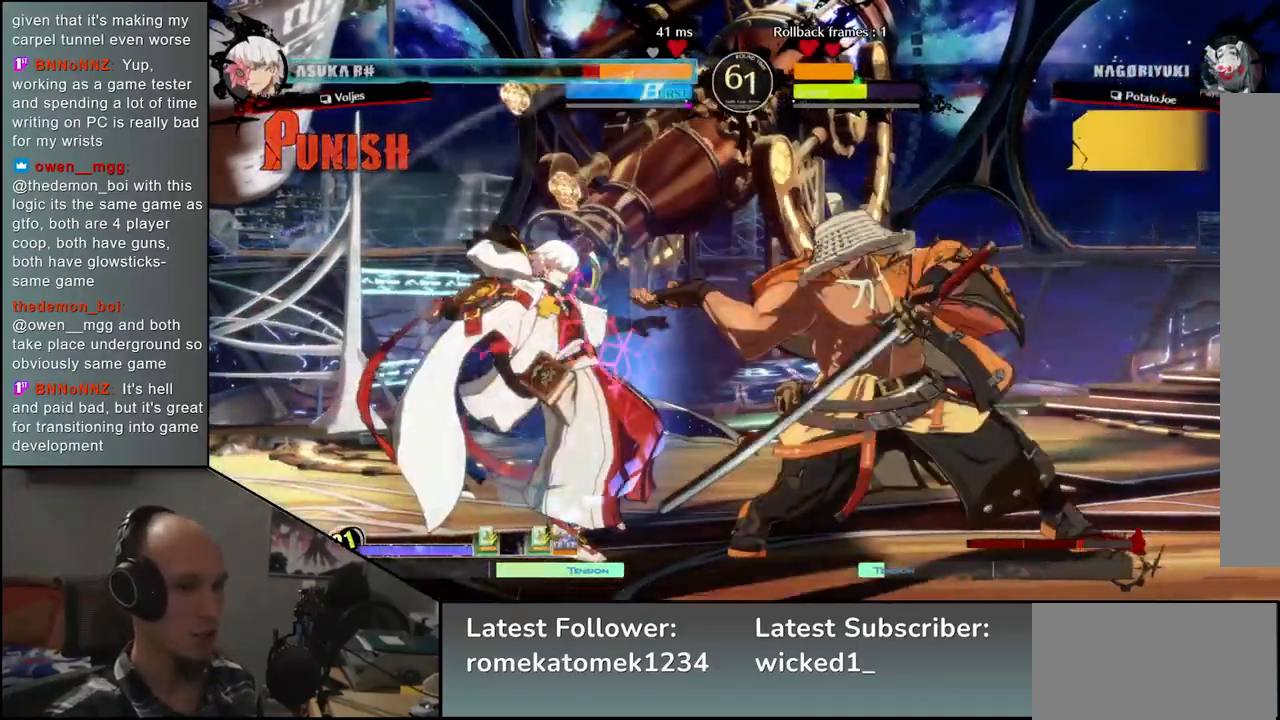
{"buttons": [], "left_stick": "center", "events": [[50, "TRIANGLE", "down"], [133, "TRIANGLE", "up"], [250, "TRIANGLE", "down"], [317, "TRIANGLE", "up"], [383, "TRIANGLE", "down"], [483, "TRIANGLE", "up"]]}
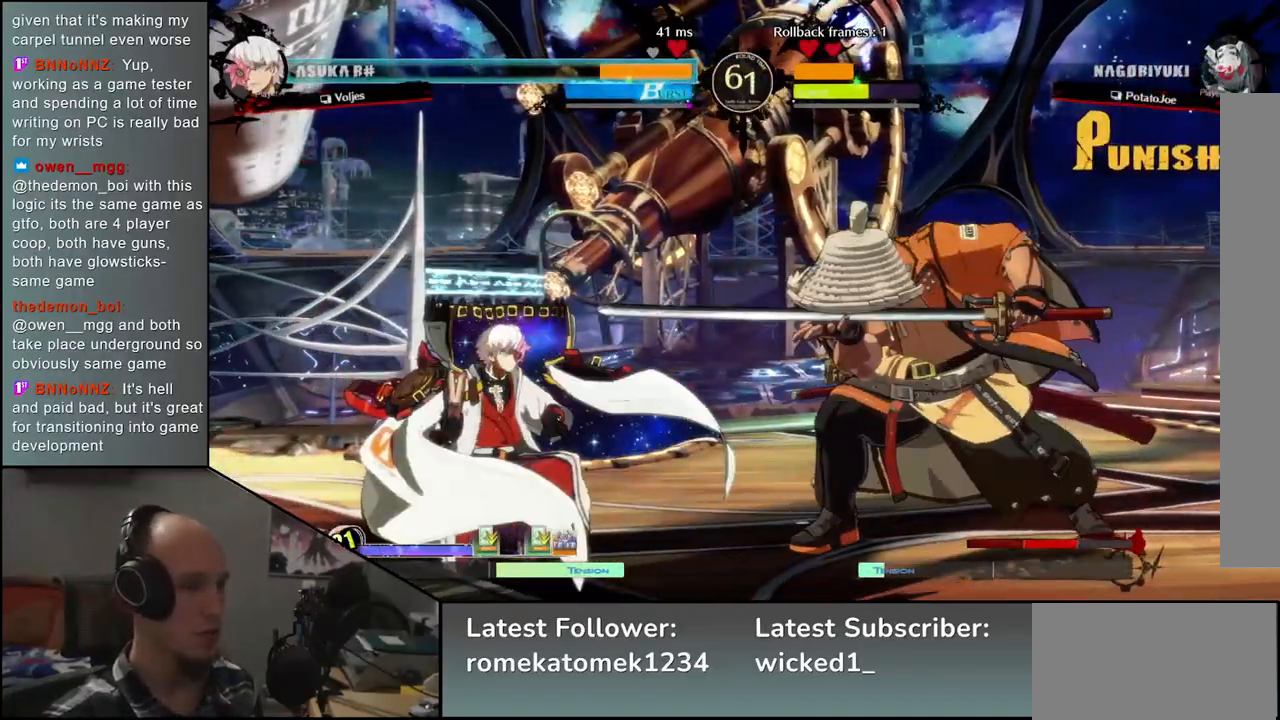
{"buttons": [], "left_stick": "right", "events": [[100, "TRIANGLE", "down"], [167, "TRIANGLE", "up"], [267, "TRIANGLE", "down"], [367, "TRIANGLE", "up"], [400, "left_stick", "right"]]}
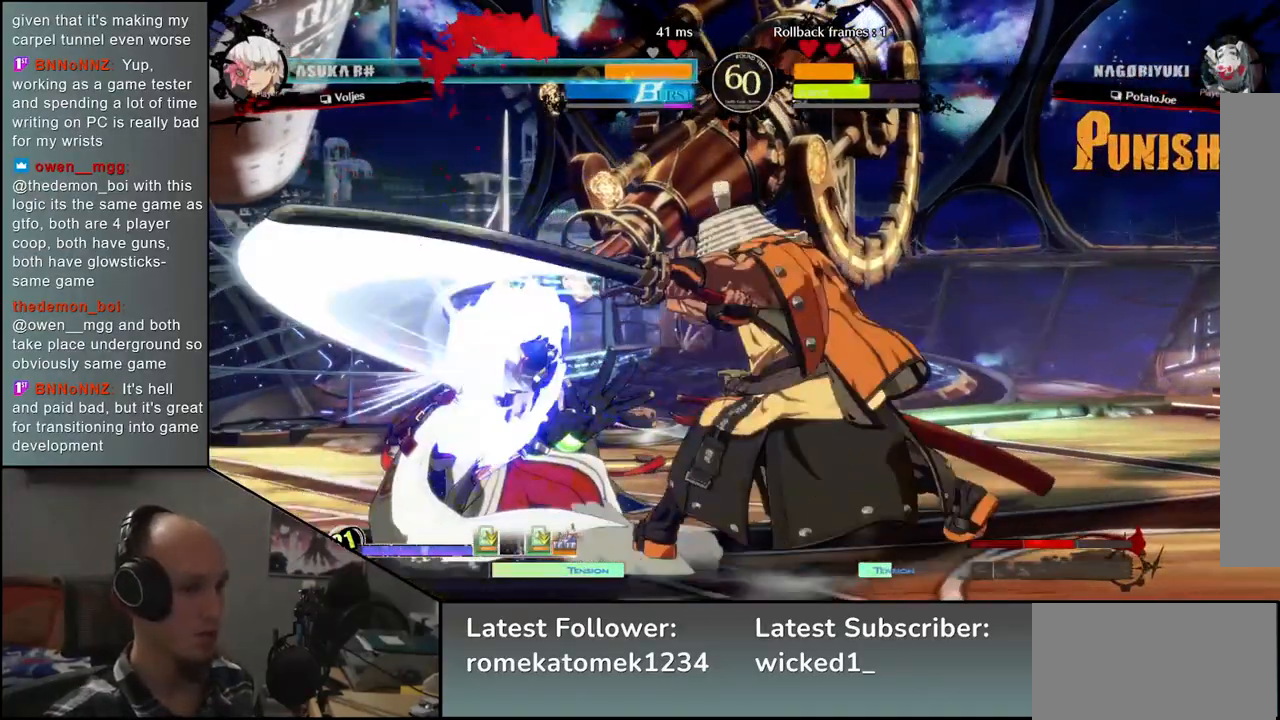
{"buttons": [], "left_stick": "center", "events": [[17, "left_stick", "down"], [83, "left_stick", "left"], [133, "L1", "down"], [217, "L1", "up"], [217, "left_stick", "center"]]}
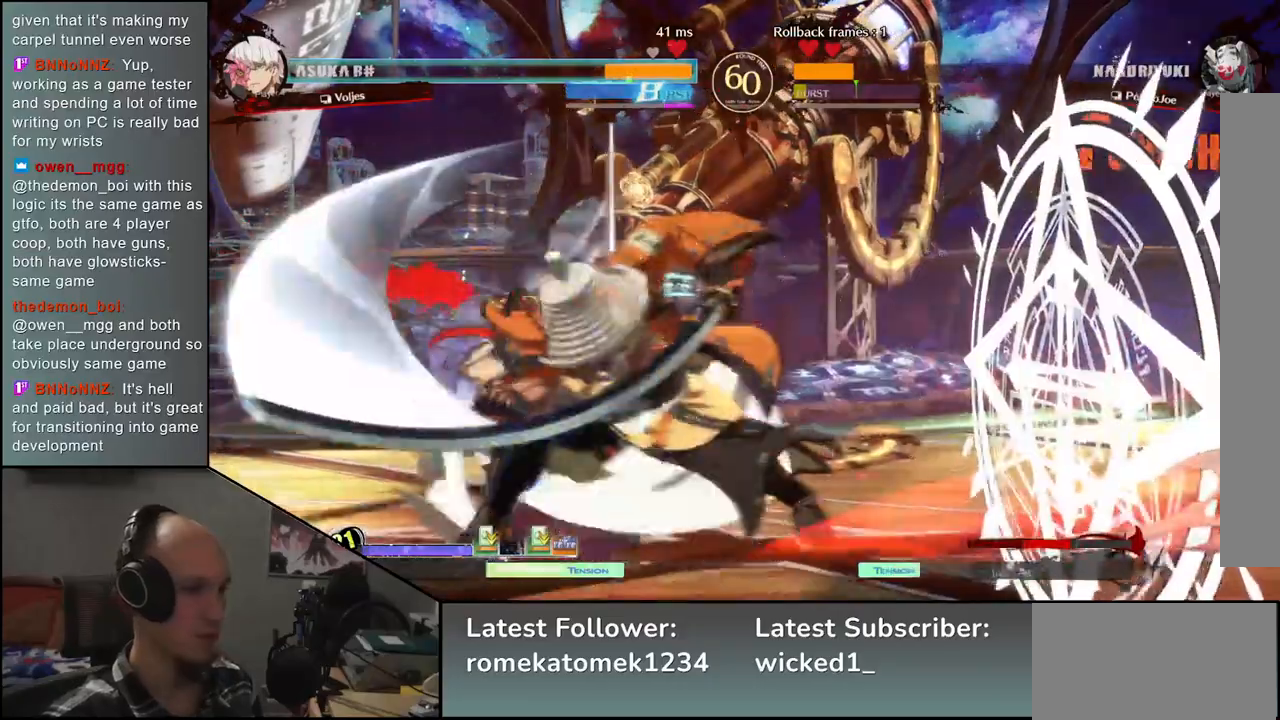
{"buttons": [], "left_stick": "down", "events": [[183, "left_stick", "down"], [250, "L2", "down"], [317, "L2", "up"], [450, "L2", "down"], [483, "L2", "up"]]}
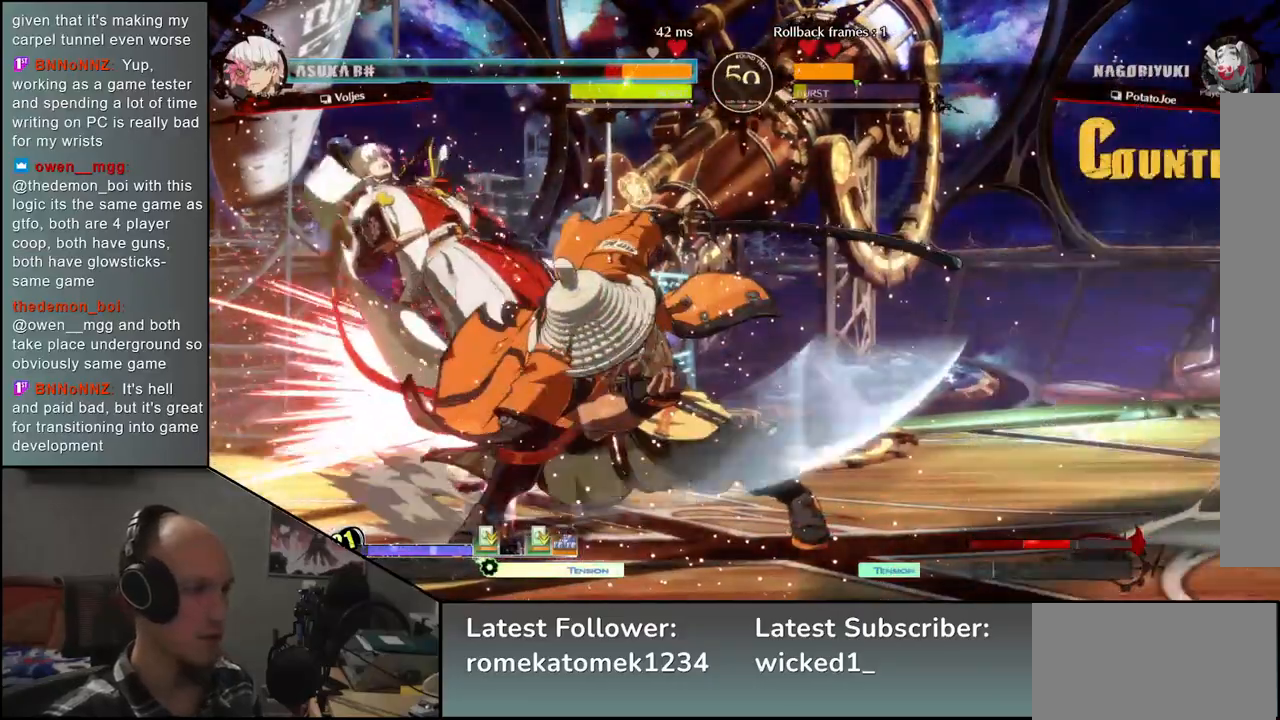
{"buttons": [], "left_stick": "center", "events": [[17, "left_stick", "center"], [150, "TRIANGLE", "down"], [233, "TRIANGLE", "up"]]}
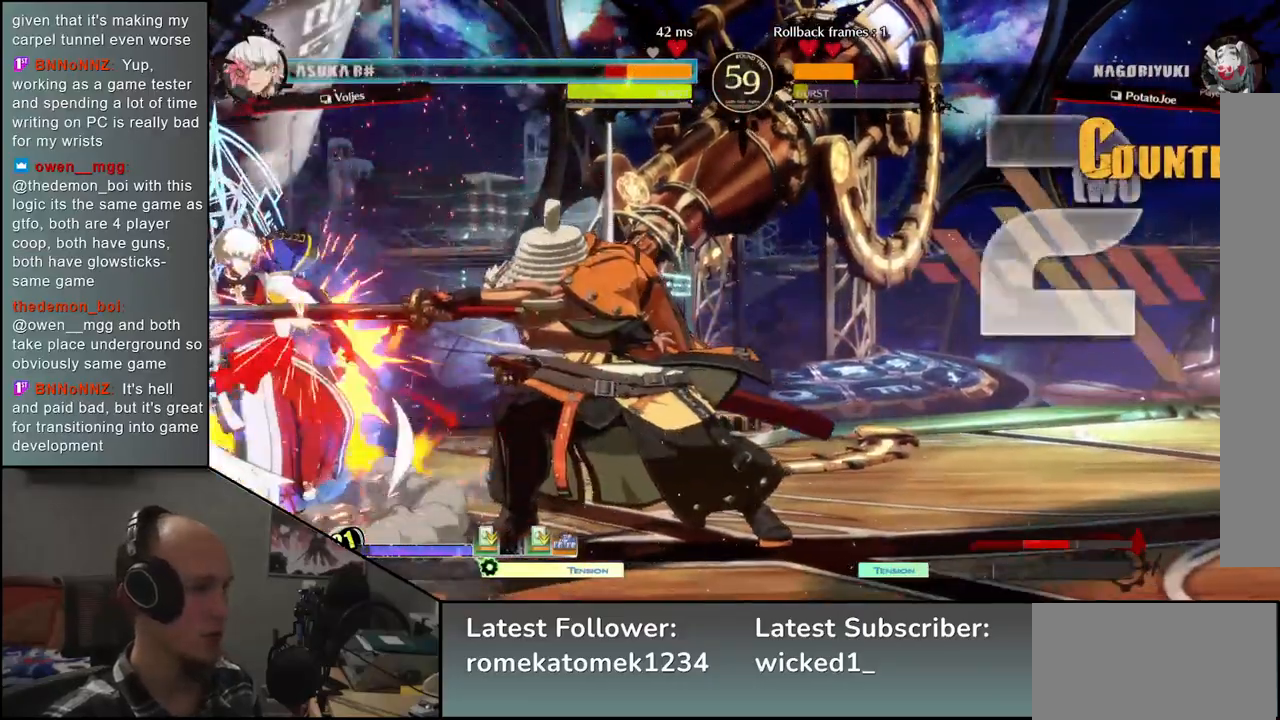
{"buttons": [], "left_stick": "right", "events": [[300, "left_stick", "right"]]}
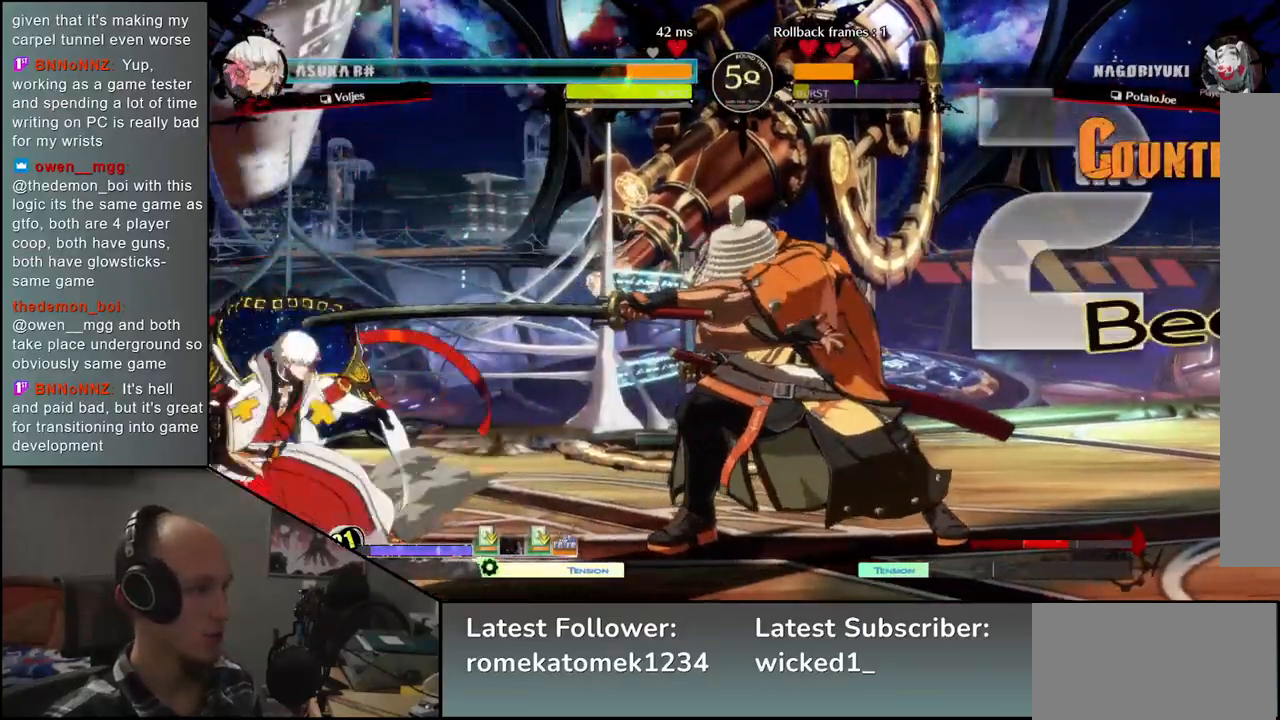
{"buttons": [], "left_stick": "center", "events": [[83, "SQUARE", "down"], [83, "left_stick", "center"], [167, "SQUARE", "up"], [267, "SQUARE", "down"], [333, "SQUARE", "up"]]}
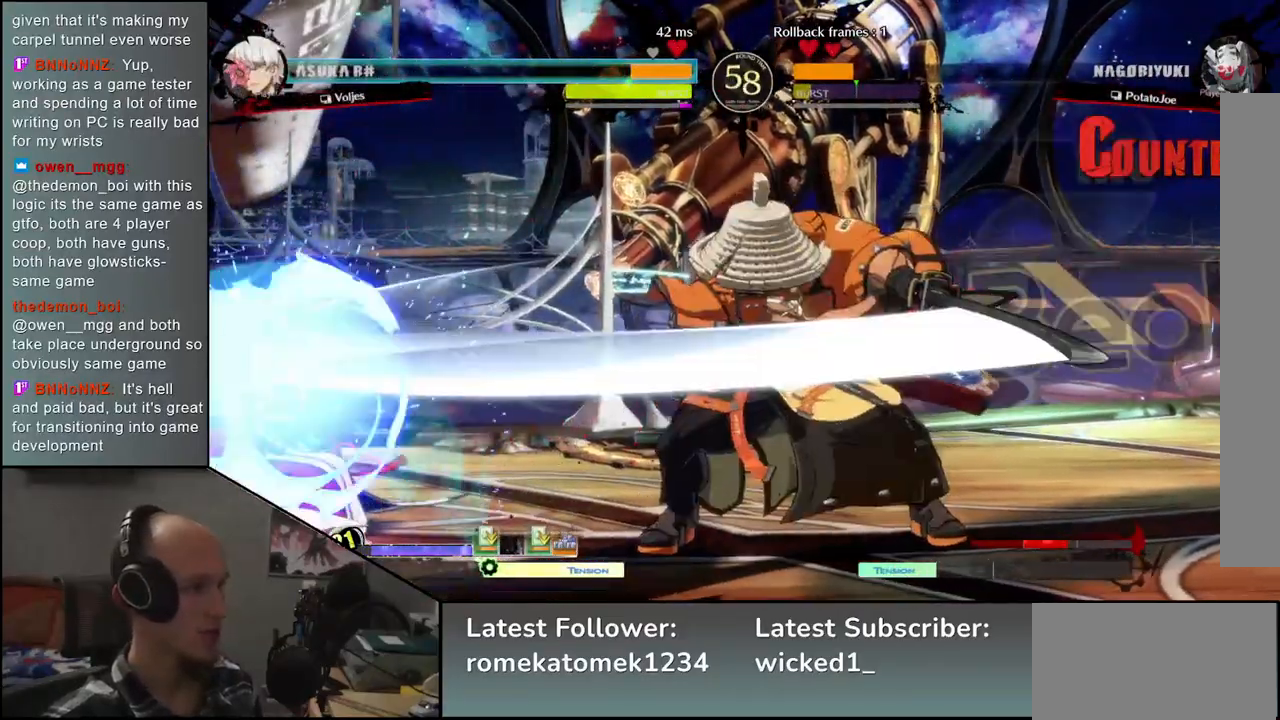
{"buttons": [], "left_stick": "center", "events": [[250, "left_stick", "down"], [383, "left_stick", "center"]]}
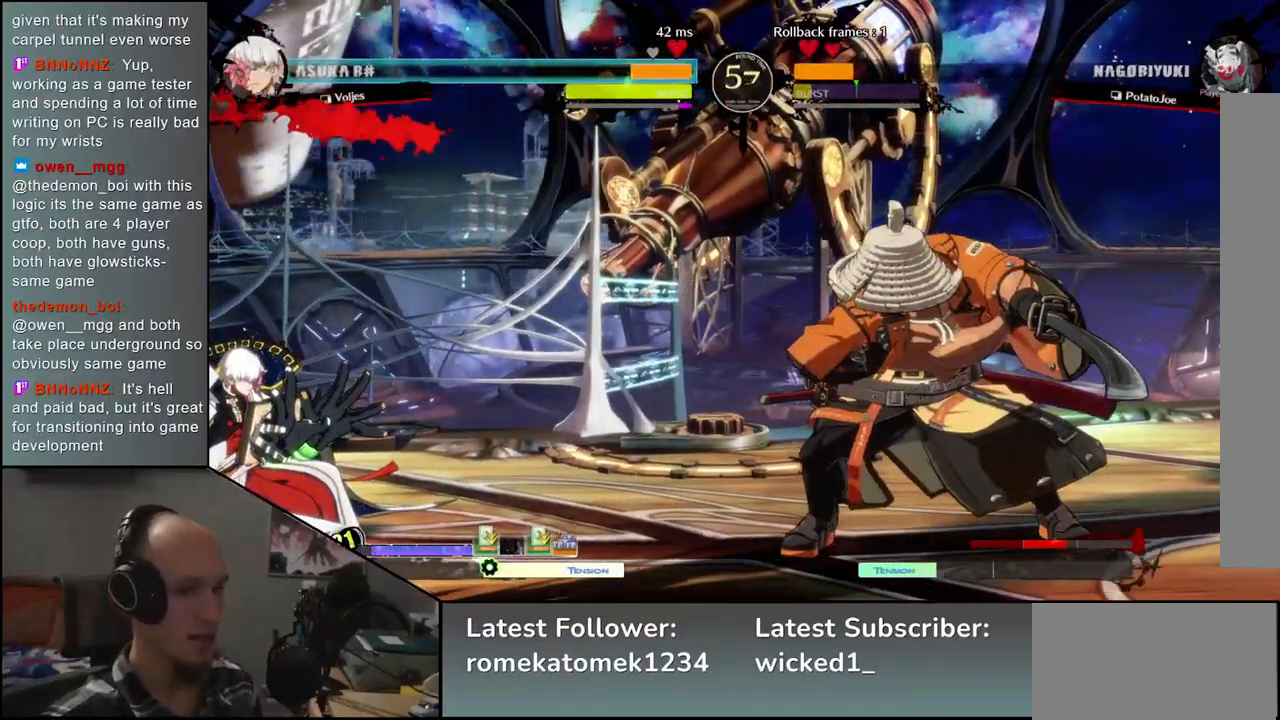
{"buttons": ["SQUARE"], "left_stick": "down-right", "events": [[133, "left_stick", "down"], [200, "SQUARE", "down"], [233, "left_stick", "down-right"], [300, "SQUARE", "up"], [450, "SQUARE", "down"]]}
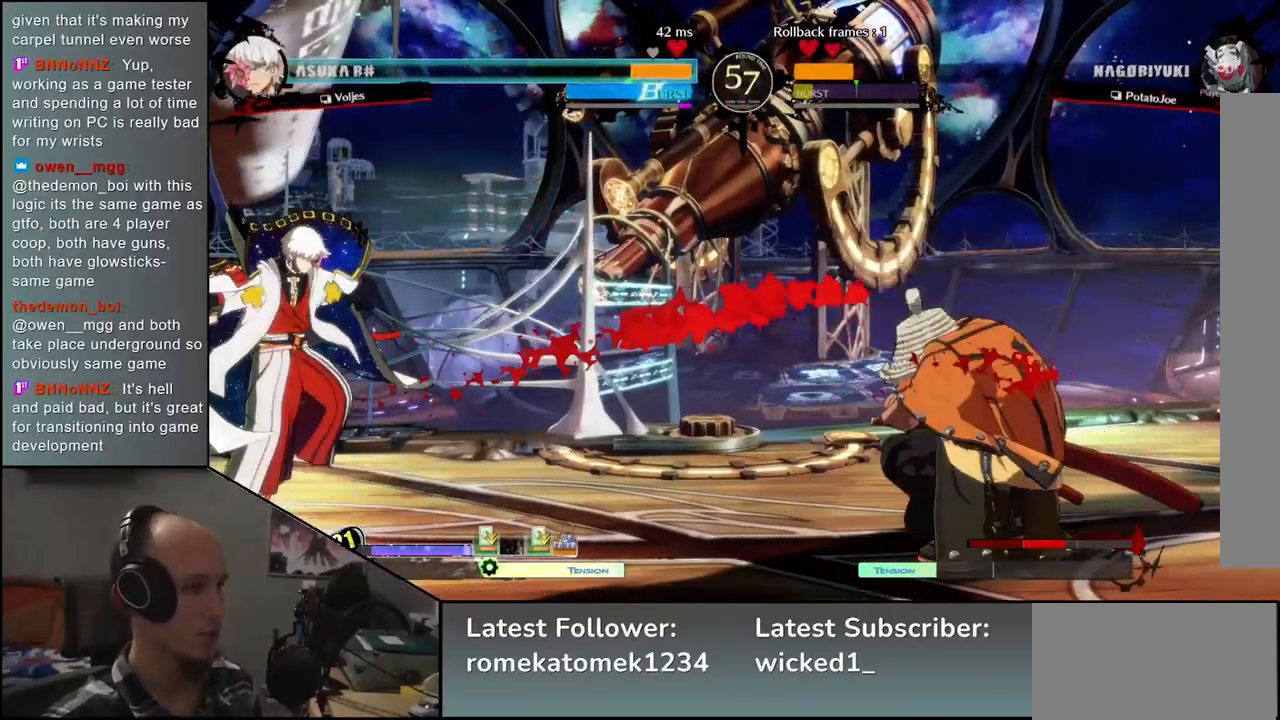
{"buttons": [], "left_stick": "right", "events": [[33, "SQUARE", "up"], [383, "left_stick", "right"]]}
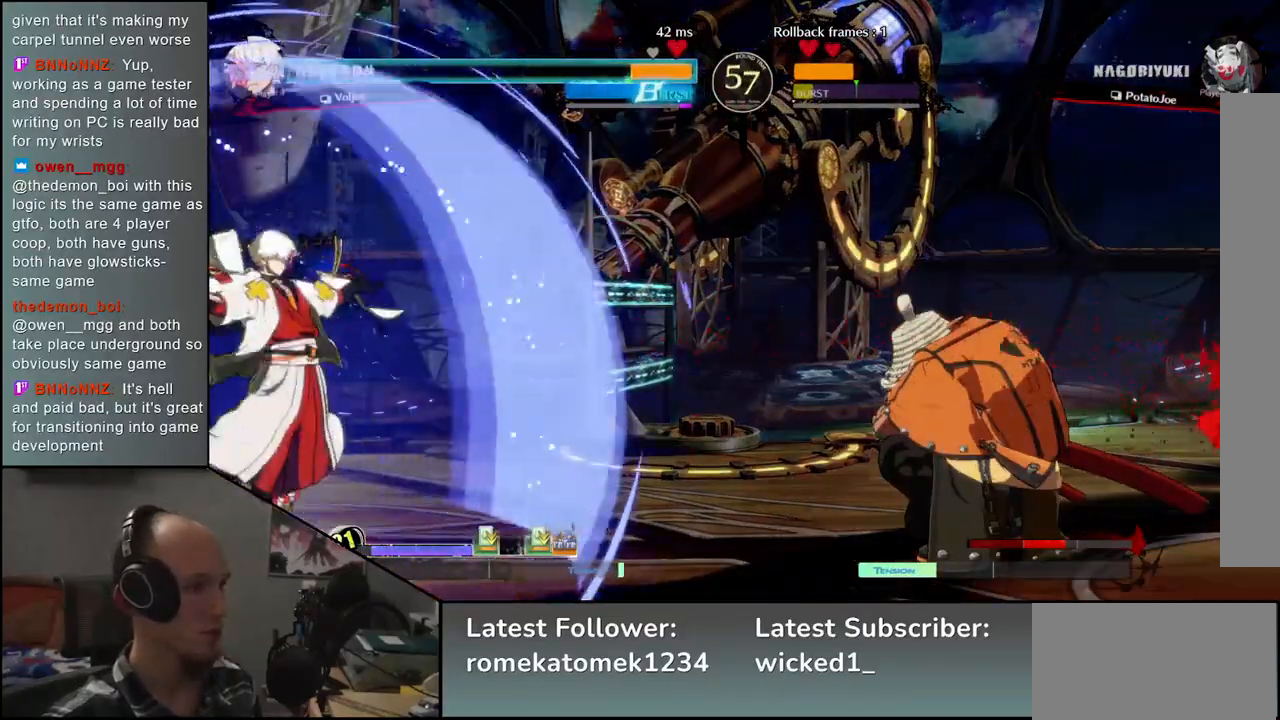
{"buttons": [], "left_stick": "right", "events": []}
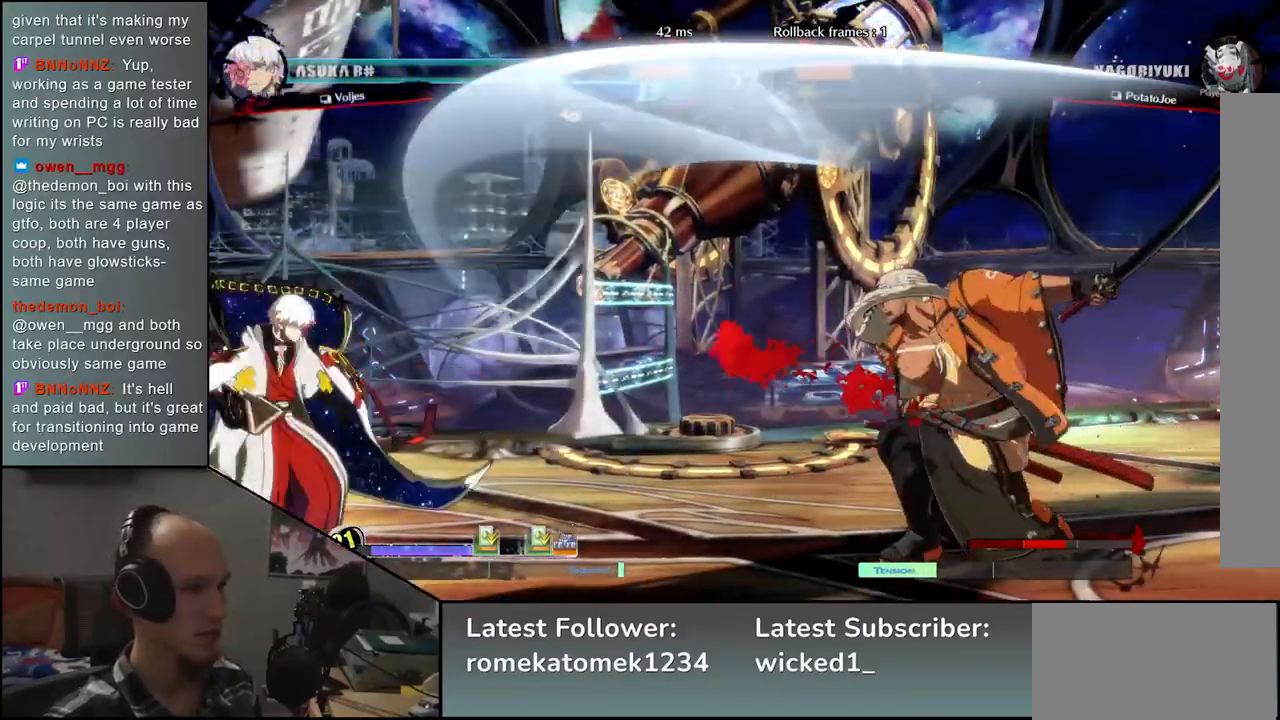
{"buttons": [], "left_stick": "right", "events": [[317, "R2", "down"], [417, "R2", "up"]]}
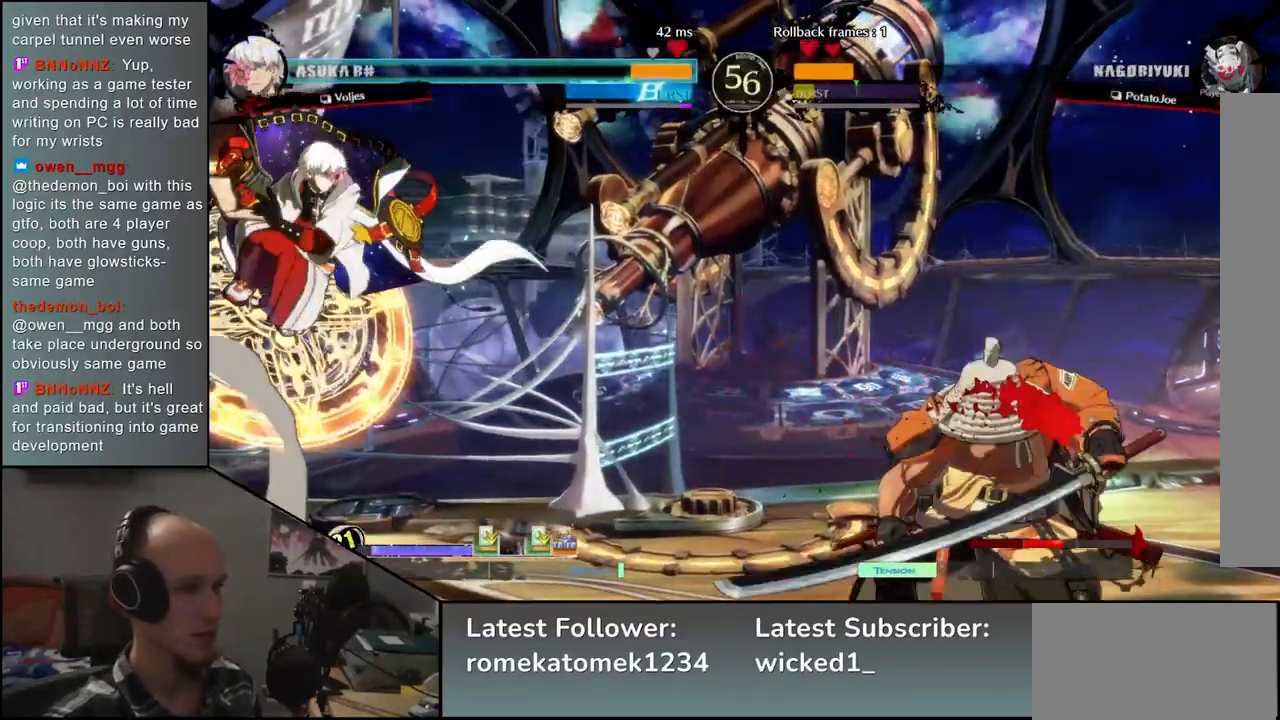
{"buttons": ["TRIANGLE"], "left_stick": "center", "events": [[17, "R2", "down"], [83, "R2", "up"], [167, "R2", "down"], [250, "R2", "up"], [467, "TRIANGLE", "down"], [467, "left_stick", "center"]]}
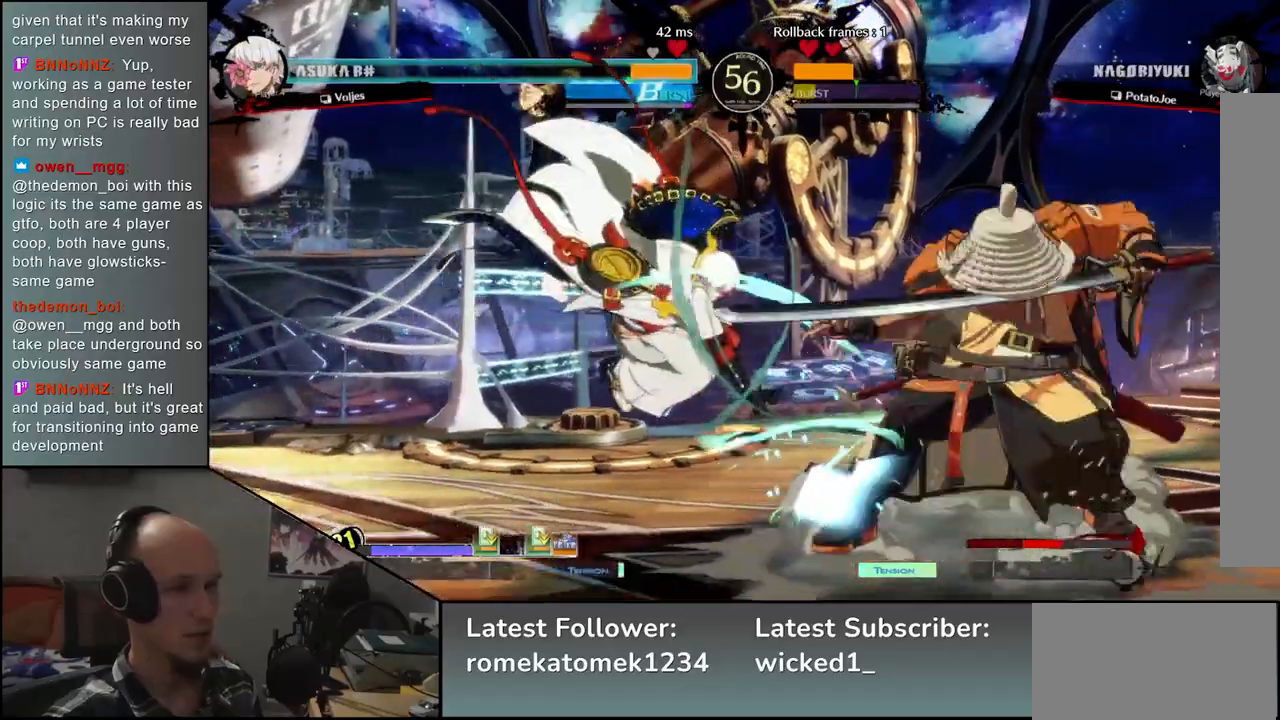
{"buttons": ["TRIANGLE"], "left_stick": "center", "events": [[17, "TRIANGLE", "up"], [133, "TRIANGLE", "down"], [183, "TRIANGLE", "up"], [283, "TRIANGLE", "down"], [383, "TRIANGLE", "up"], [467, "TRIANGLE", "down"]]}
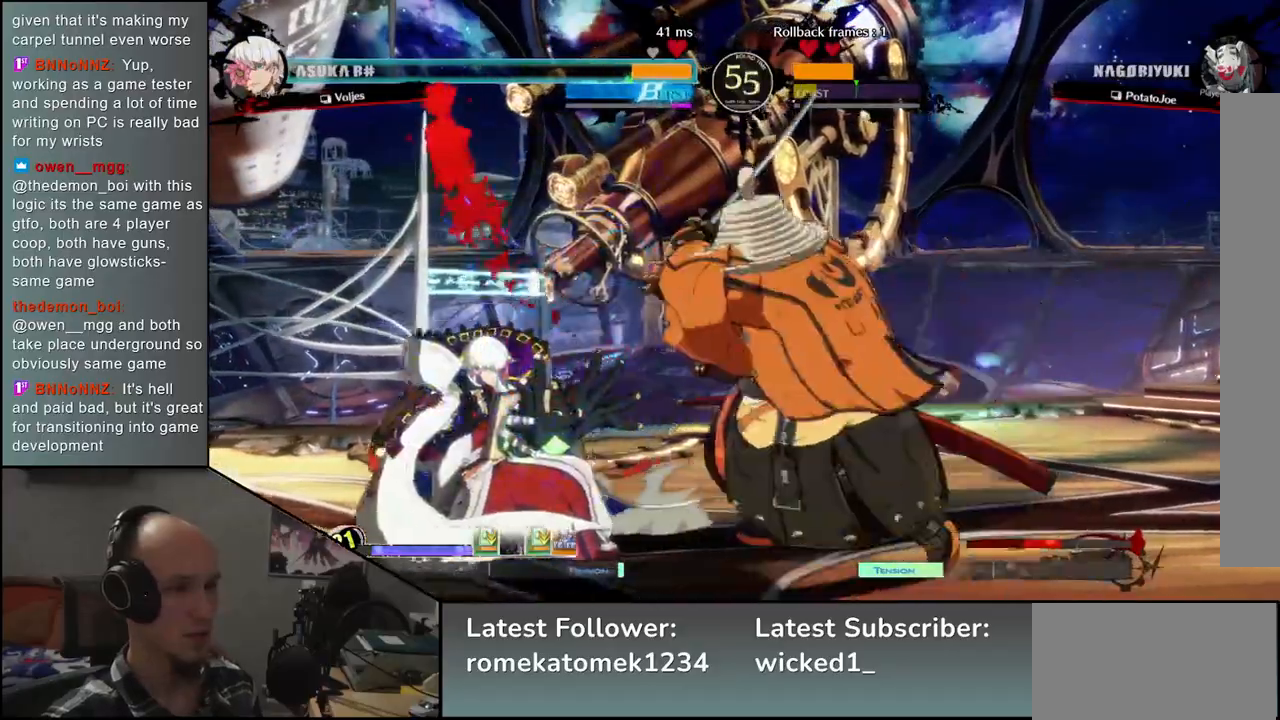
{"buttons": ["L2"], "left_stick": "left", "events": [[83, "TRIANGLE", "up"], [217, "left_stick", "left"], [300, "left_stick", "down"], [400, "L2", "down"], [433, "left_stick", "left"]]}
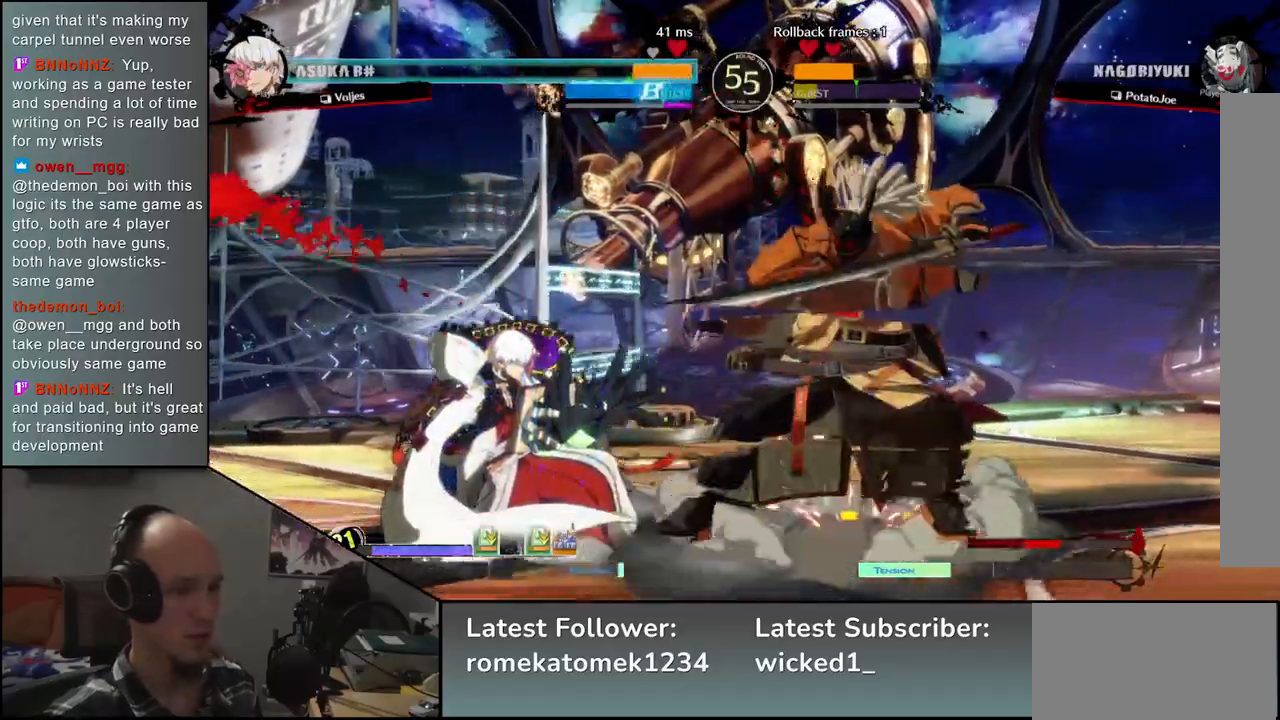
{"buttons": [], "left_stick": "center", "events": [[17, "L2", "up"], [167, "TRIANGLE", "down"], [250, "TRIANGLE", "up"], [267, "left_stick", "center"], [350, "TRIANGLE", "down"], [467, "TRIANGLE", "up"]]}
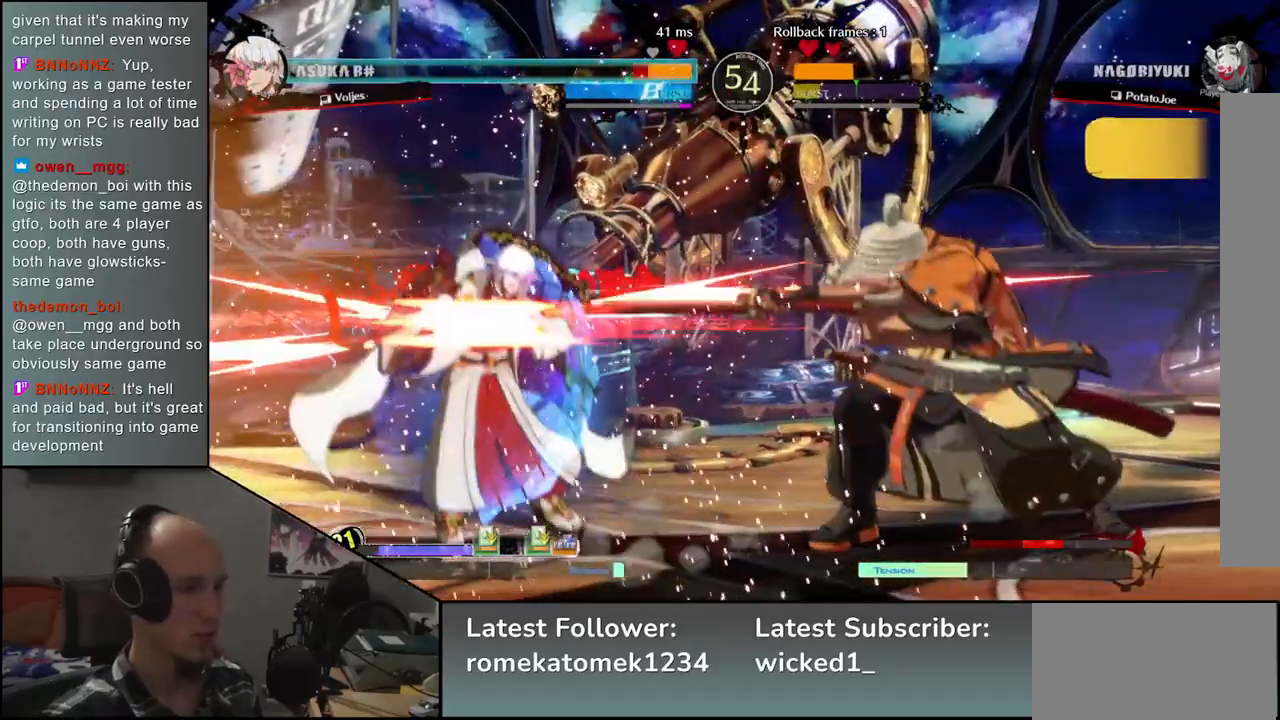
{"buttons": ["TRIANGLE"], "left_stick": "center", "events": [[50, "TRIANGLE", "down"], [167, "TRIANGLE", "up"], [267, "TRIANGLE", "down"], [367, "TRIANGLE", "up"], [483, "TRIANGLE", "down"]]}
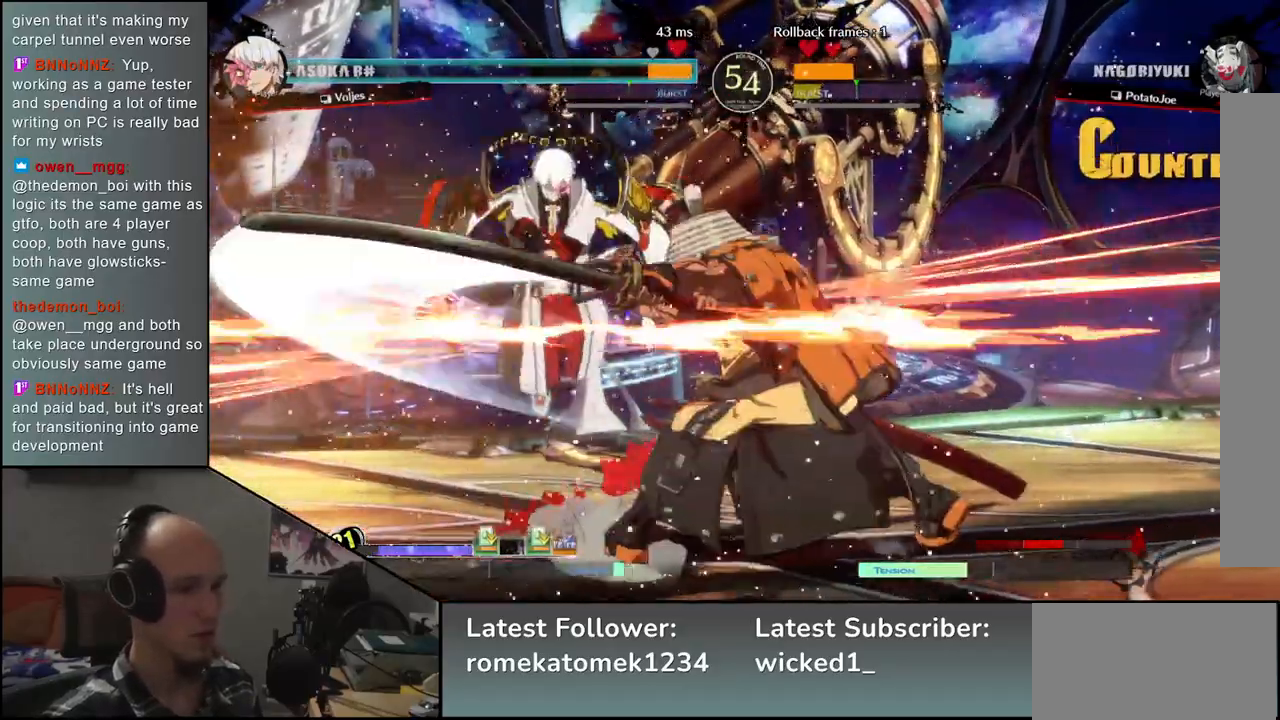
{"buttons": [], "left_stick": "right", "events": [[67, "TRIANGLE", "up"], [200, "TRIANGLE", "down"], [300, "TRIANGLE", "up"], [450, "left_stick", "right"]]}
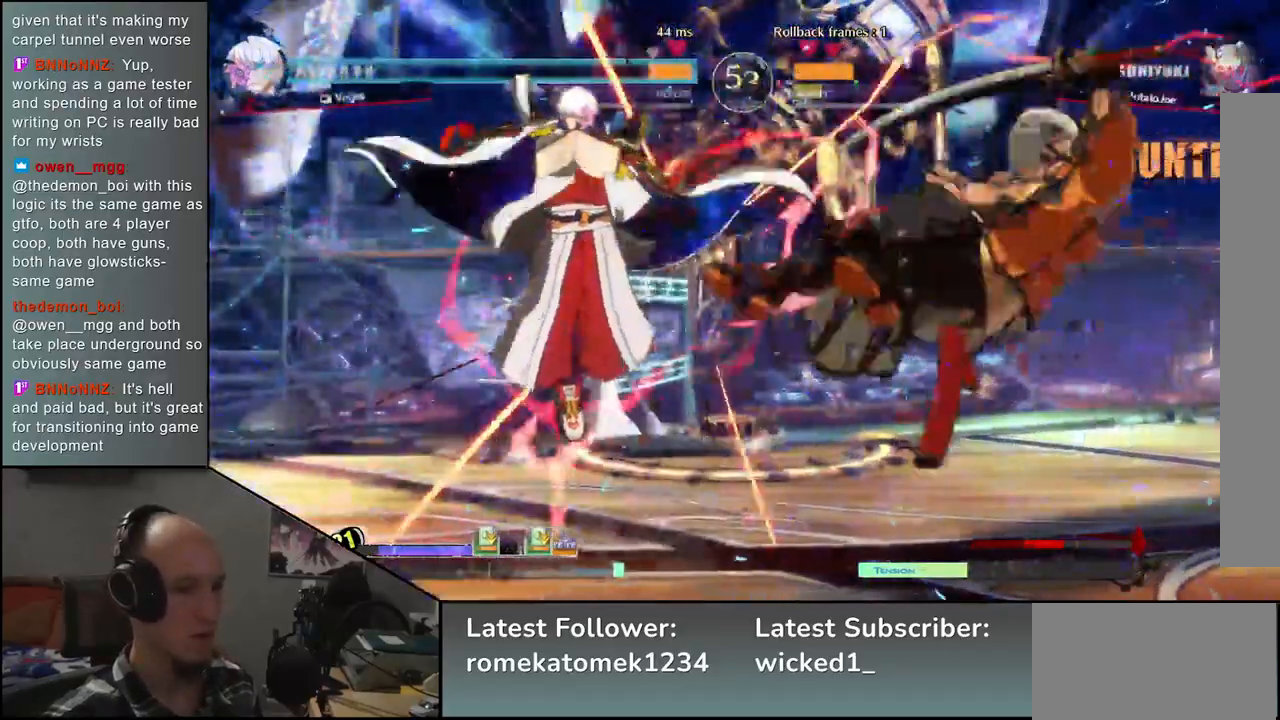
{"buttons": [], "left_stick": "down", "events": [[500, "left_stick", "down"]]}
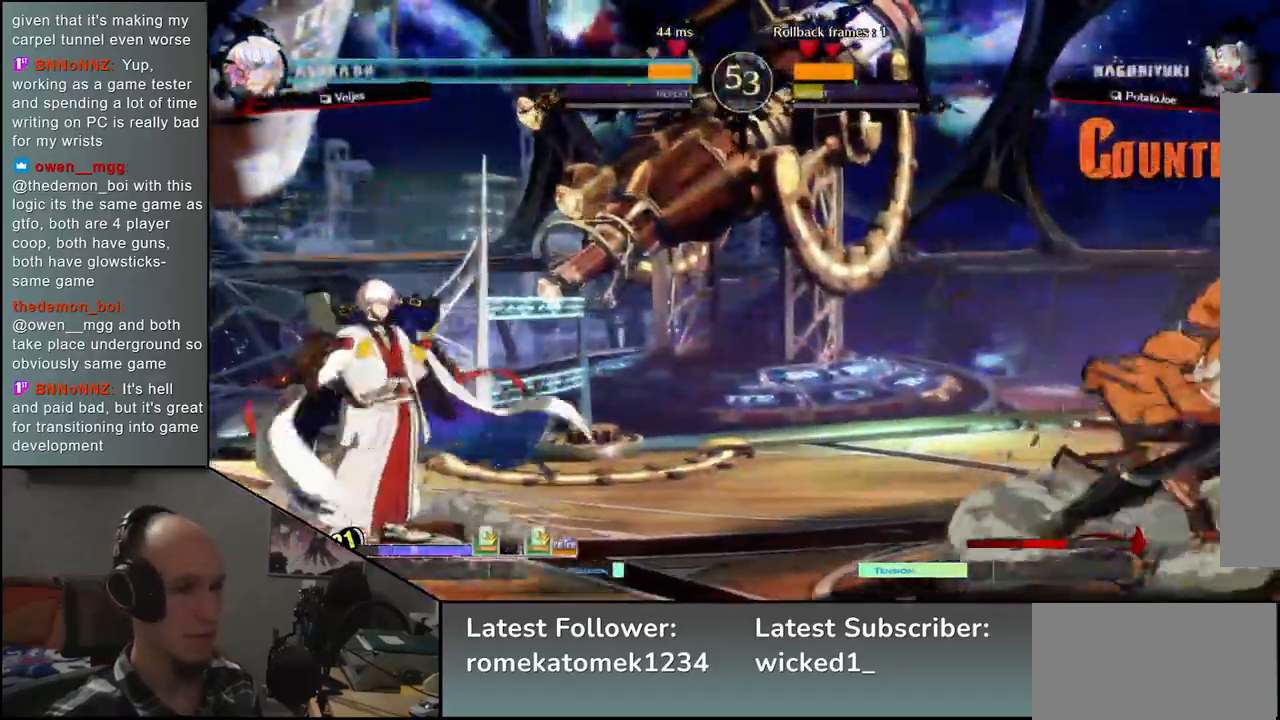
{"buttons": [], "left_stick": "right", "events": [[83, "left_stick", "left"], [167, "left_stick", "up"], [217, "left_stick", "right"]]}
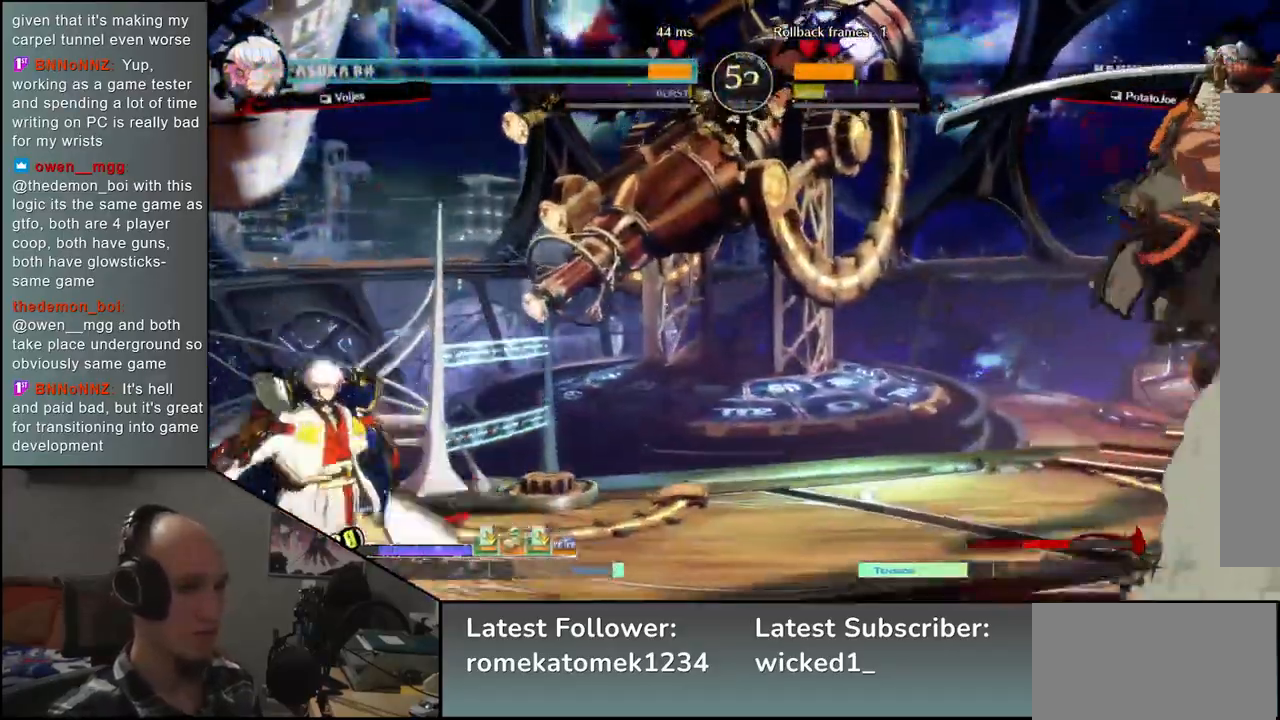
{"buttons": [], "left_stick": "right", "events": []}
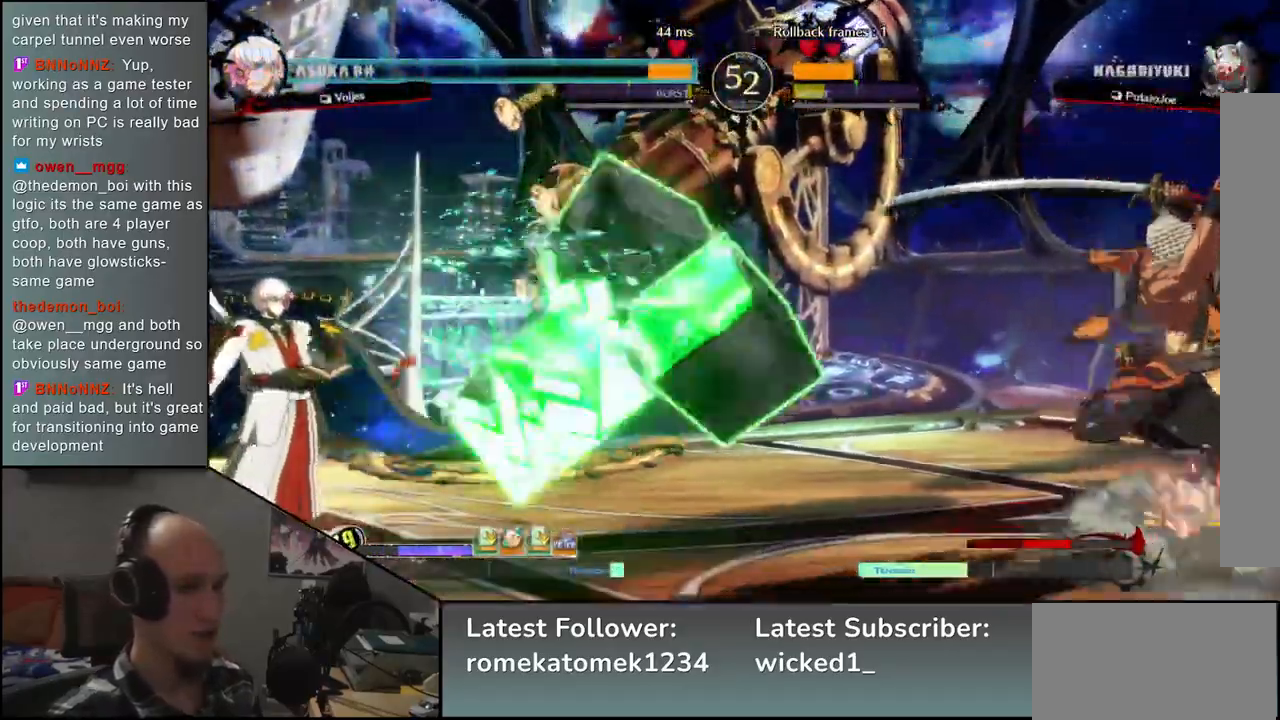
{"buttons": [], "left_stick": "right", "events": [[50, "left_stick", "down"], [150, "left_stick", "right"]]}